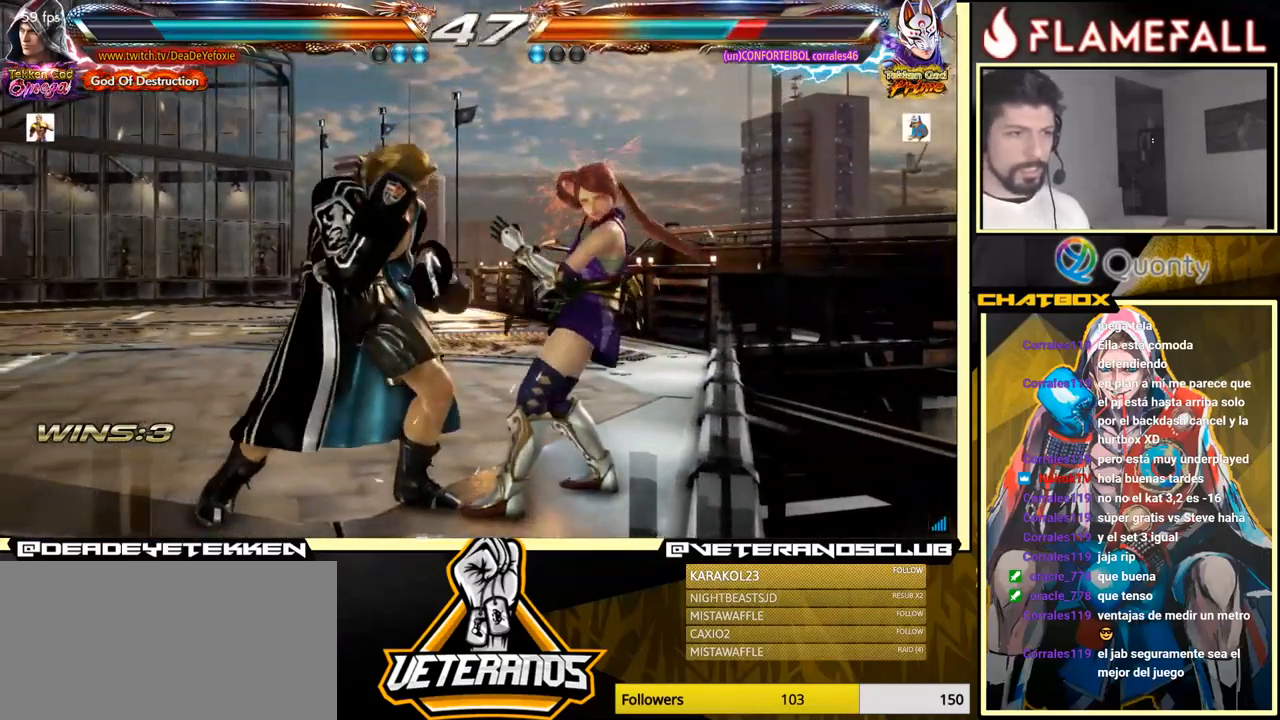
Gameplay with a controller (arcade stick); each line is a JSON object with the inputs held at the frame after it. "events" lists button and stick changes between this image and that frame as [ms after this image, input, new state], when the widget could be followed in between. Not read: L3 R3.
{"buttons": [], "left_stick": "right", "events": [[17, "A", "down"], [117, "A", "up"], [317, "X", "down"], [367, "left_stick", "right"], [383, "X", "up"]]}
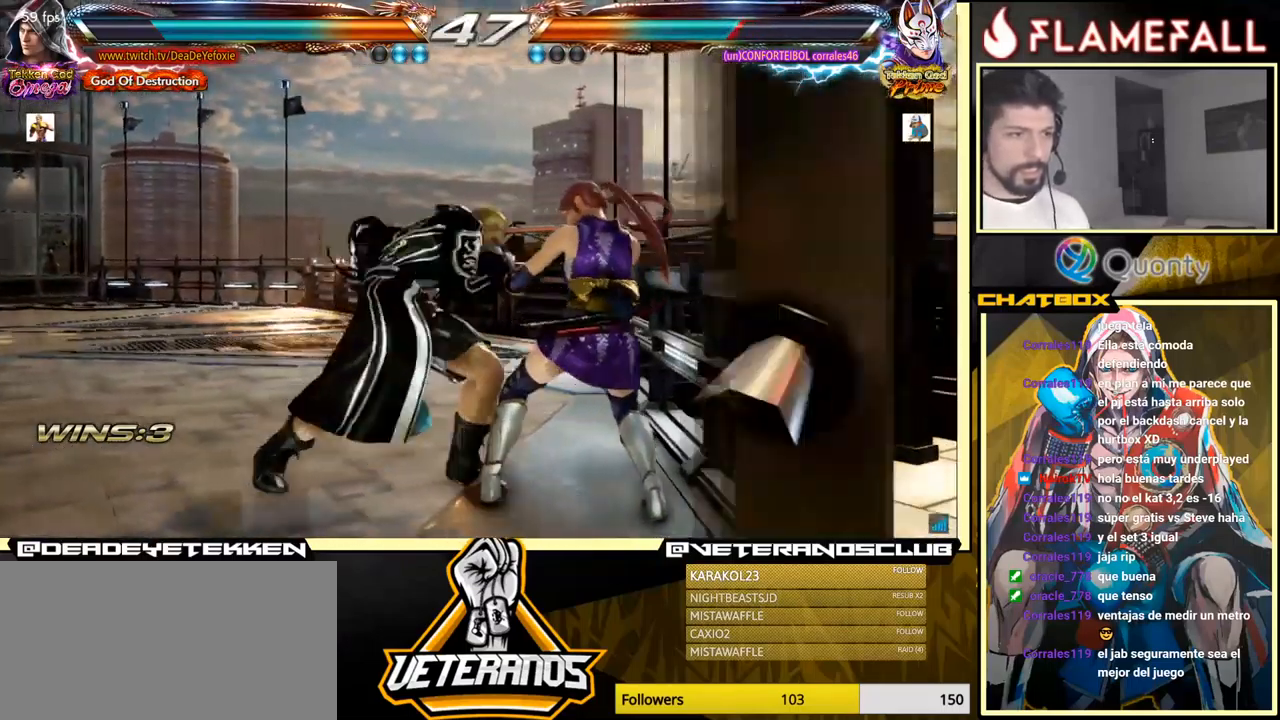
{"buttons": ["X"], "left_stick": "right", "events": [[150, "X", "down"], [200, "X", "up"], [250, "X", "down"], [333, "X", "up"], [367, "X", "down"], [433, "X", "up"], [483, "X", "down"]]}
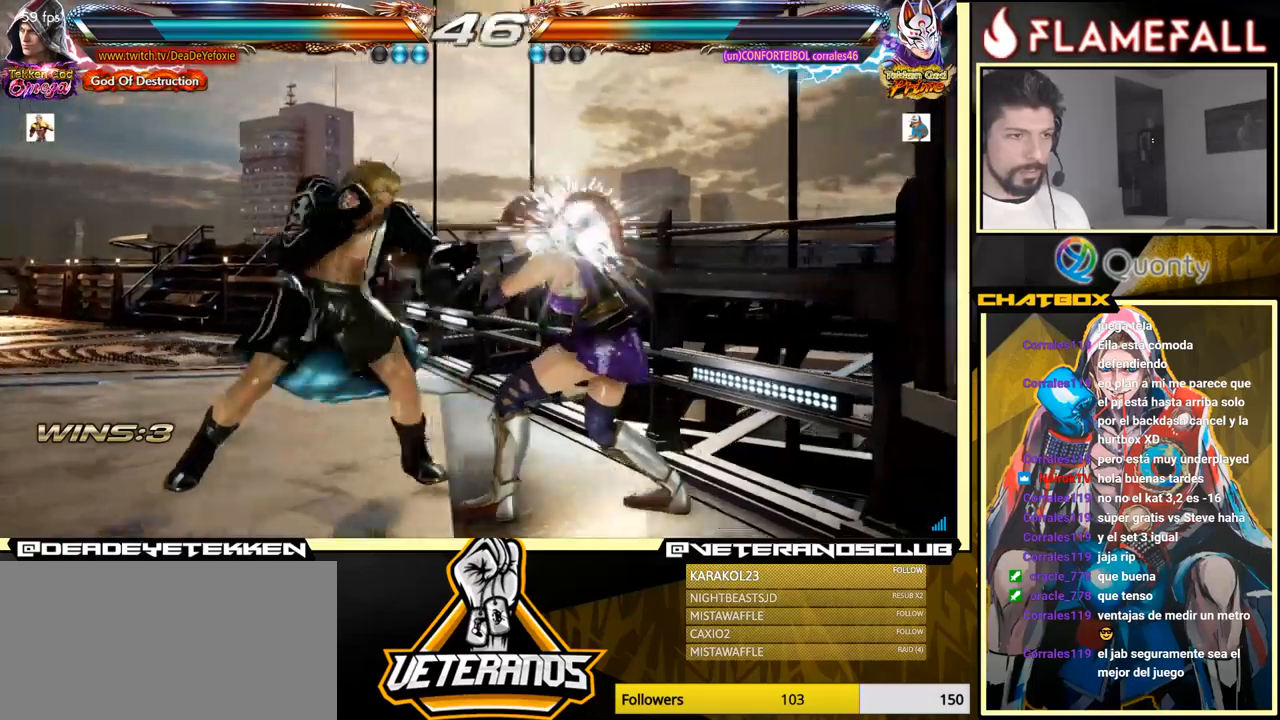
{"buttons": ["X"], "left_stick": "down-right", "events": [[50, "X", "up"], [100, "X", "down"], [167, "left_stick", "center"], [184, "X", "up"], [250, "left_stick", "down-right"], [400, "X", "down"]]}
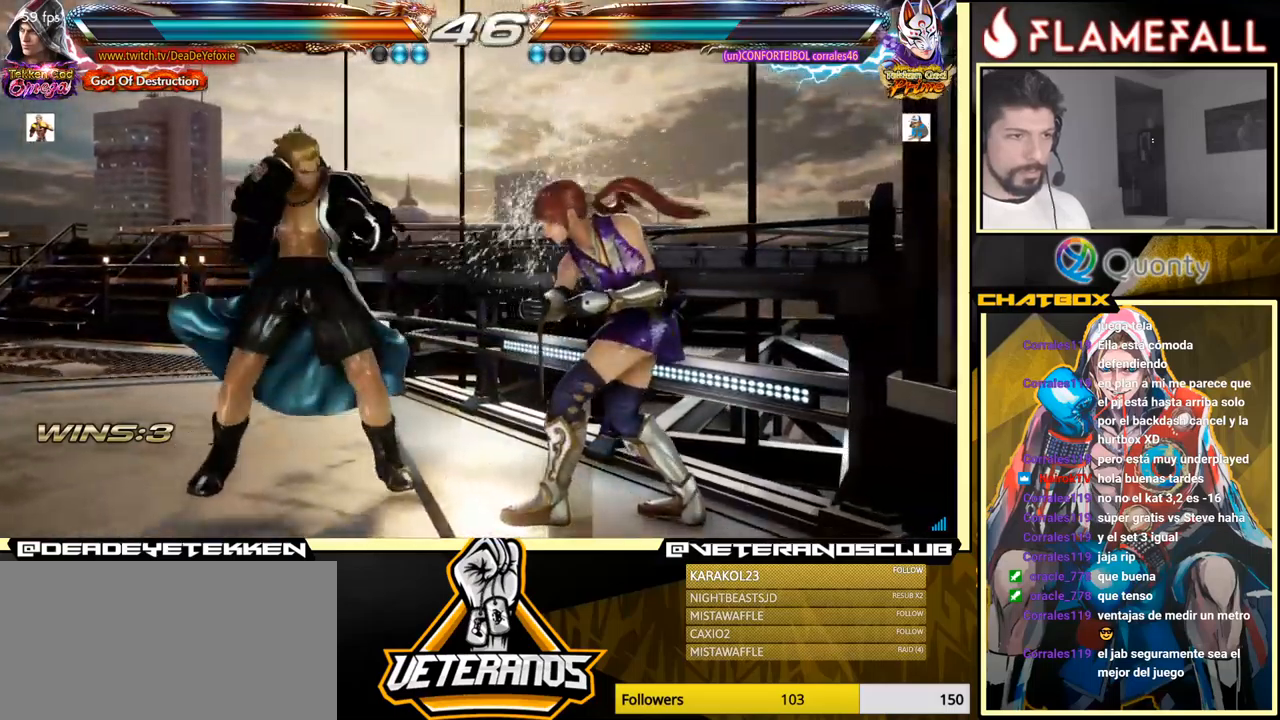
{"buttons": [], "left_stick": "center", "events": [[17, "X", "up"], [167, "left_stick", "center"], [217, "left_stick", "left"], [334, "left_stick", "center"]]}
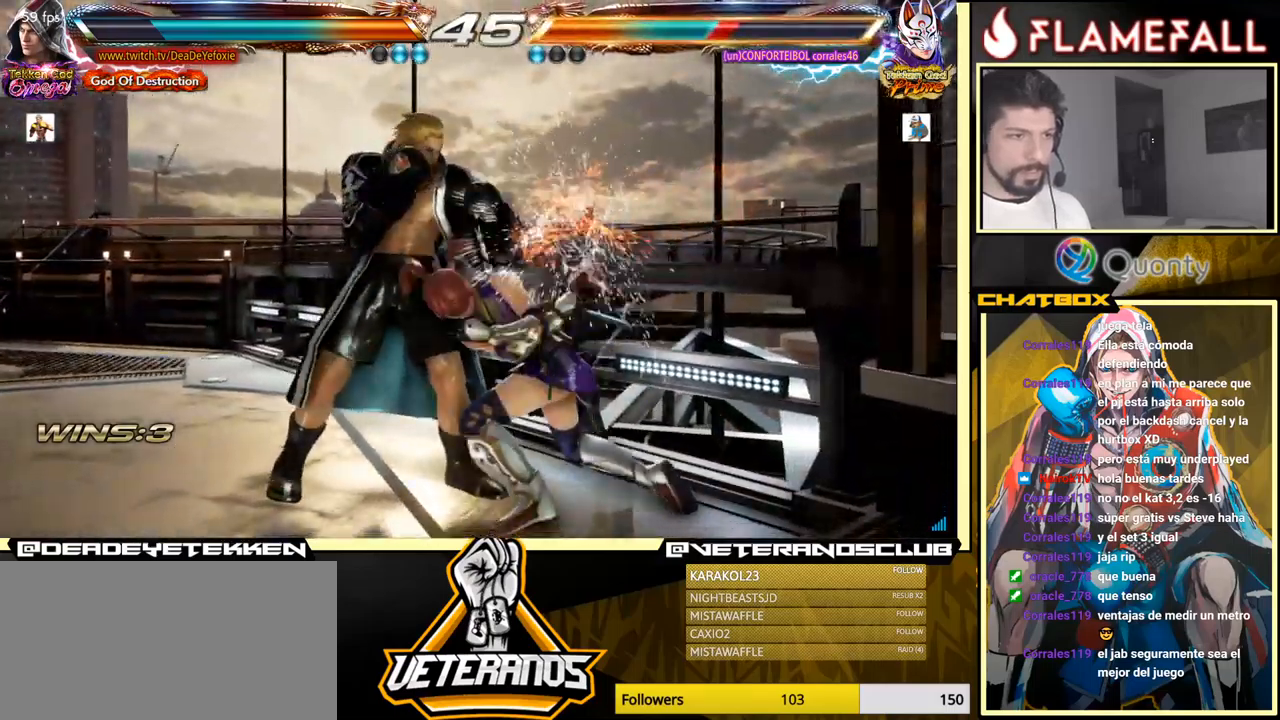
{"buttons": [], "left_stick": "center", "events": [[34, "left_stick", "left"], [367, "left_stick", "center"], [400, "X", "down"], [450, "X", "up"]]}
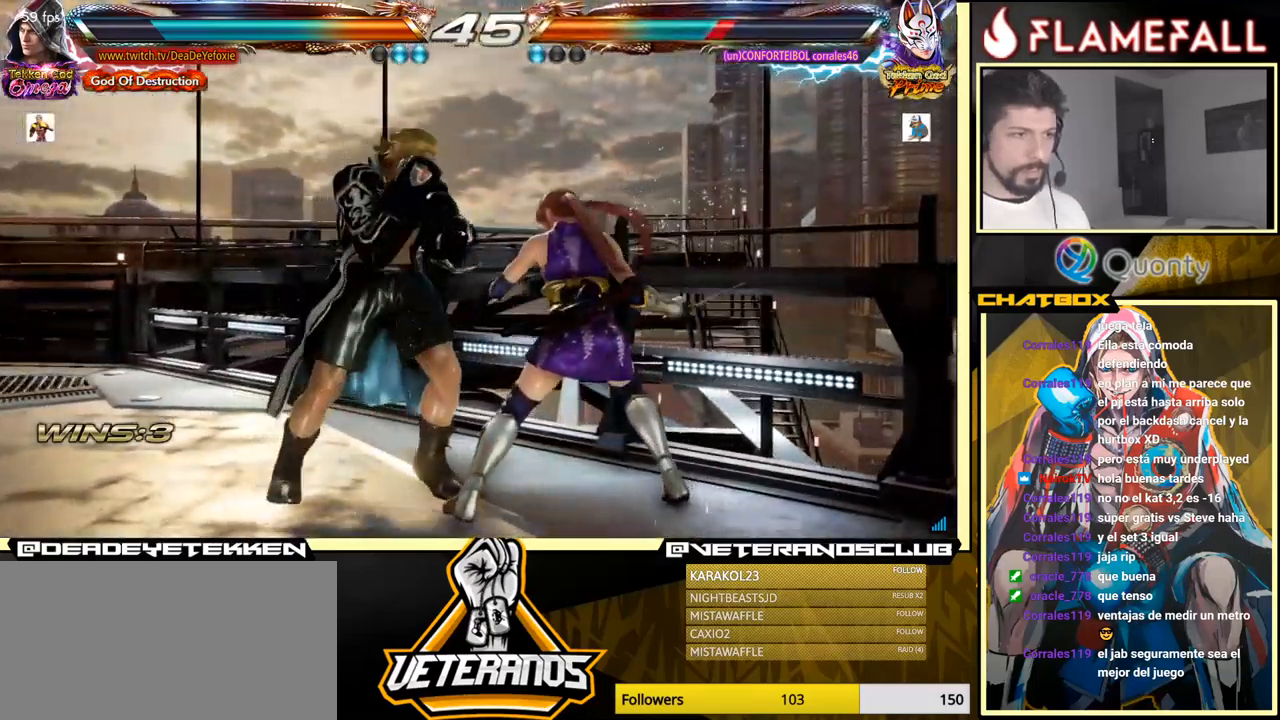
{"buttons": [], "left_stick": "center", "events": [[34, "X", "down"], [100, "X", "up"], [150, "left_stick", "right"], [217, "X", "down"], [234, "left_stick", "center"], [284, "X", "up"], [284, "Y", "down"], [350, "Y", "up"]]}
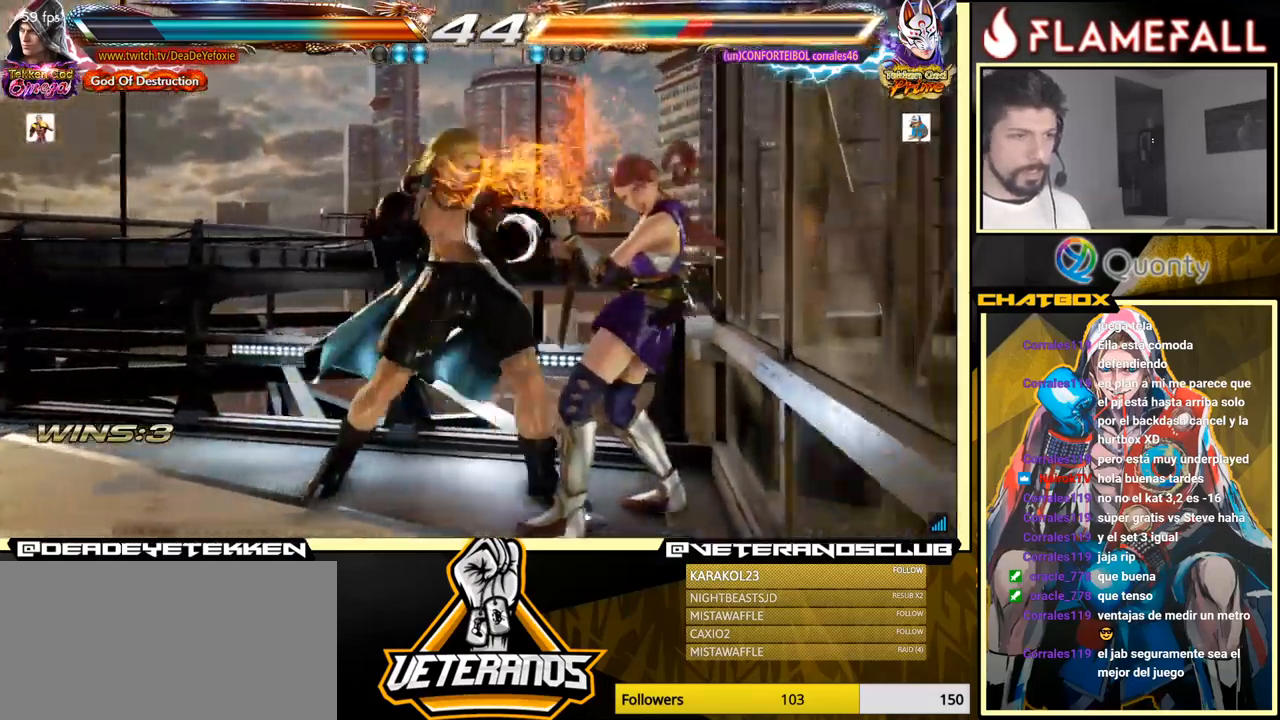
{"buttons": ["A"], "left_stick": "down-left", "events": [[100, "left_stick", "down-left"], [184, "A", "down"], [250, "A", "up"], [317, "left_stick", "center"], [400, "left_stick", "down-left"], [450, "A", "down"]]}
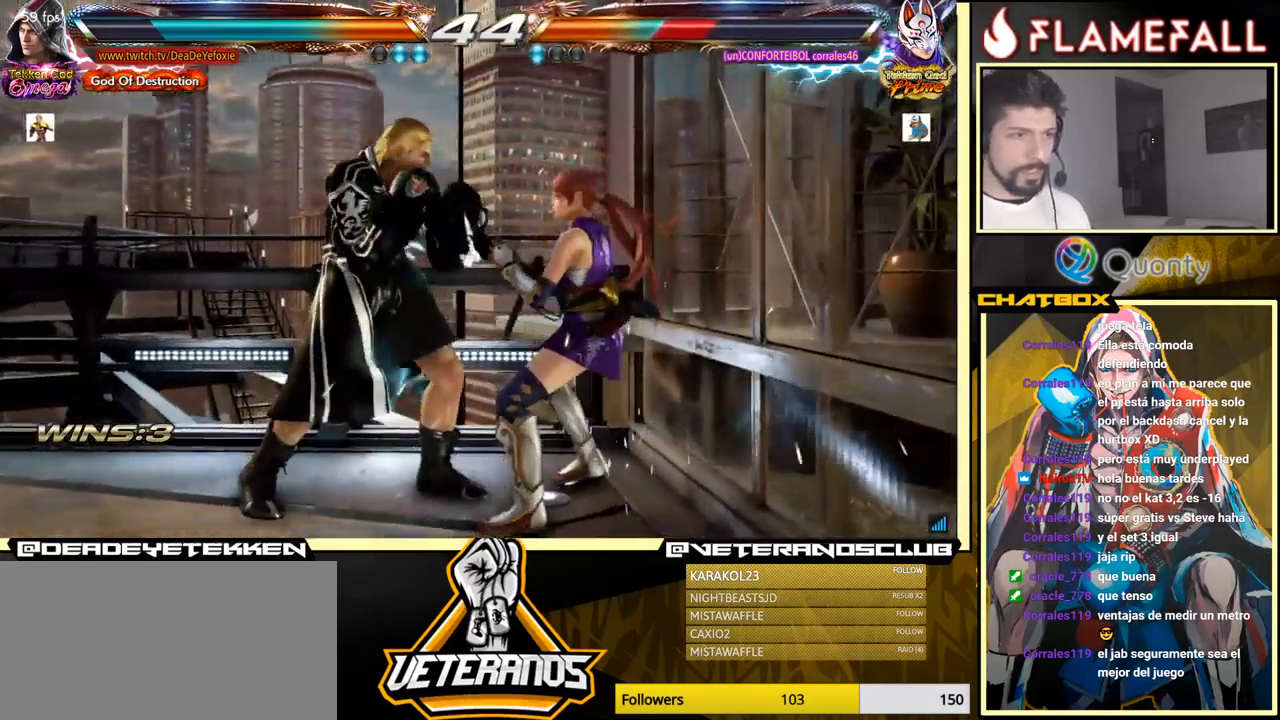
{"buttons": [], "left_stick": "left", "events": [[17, "A", "up"], [17, "left_stick", "down-right"], [50, "Y", "down"], [150, "Y", "up"], [217, "Y", "down"], [400, "Y", "up"], [434, "left_stick", "left"]]}
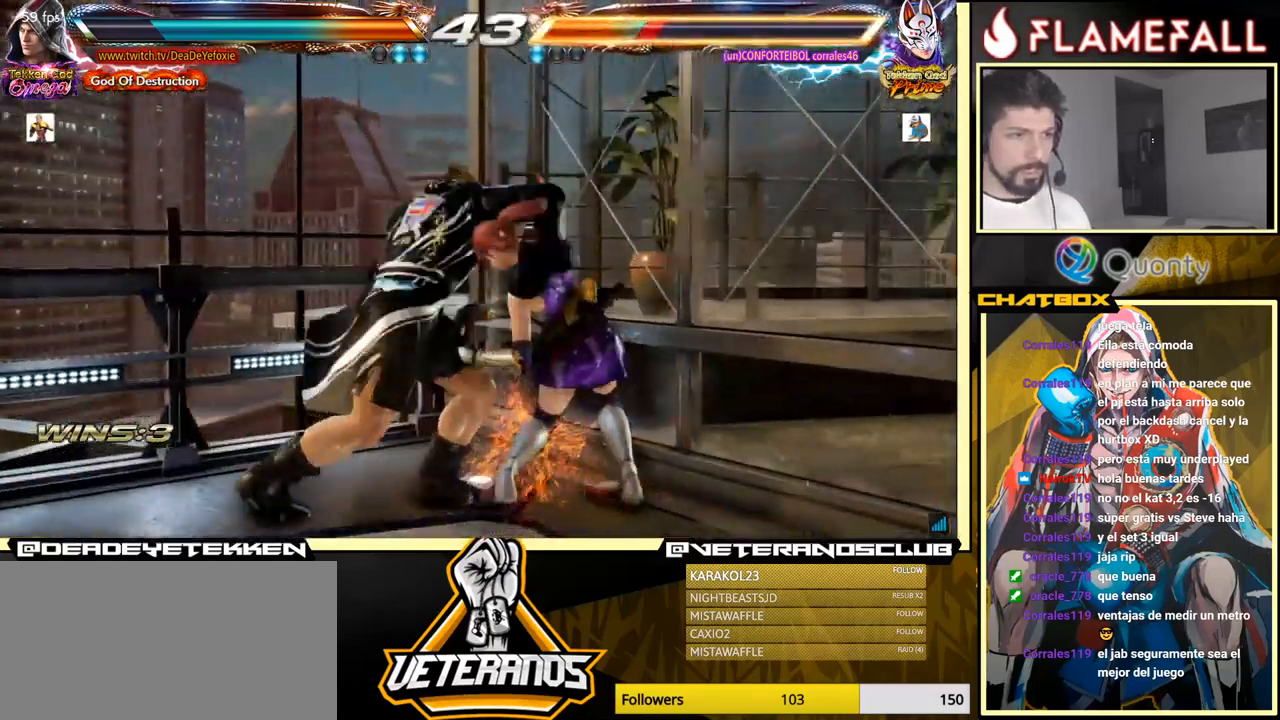
{"buttons": ["R1"], "left_stick": "down", "events": [[100, "left_stick", "center"], [367, "left_stick", "down"], [400, "R1", "down"], [450, "R1", "up"], [500, "R1", "down"]]}
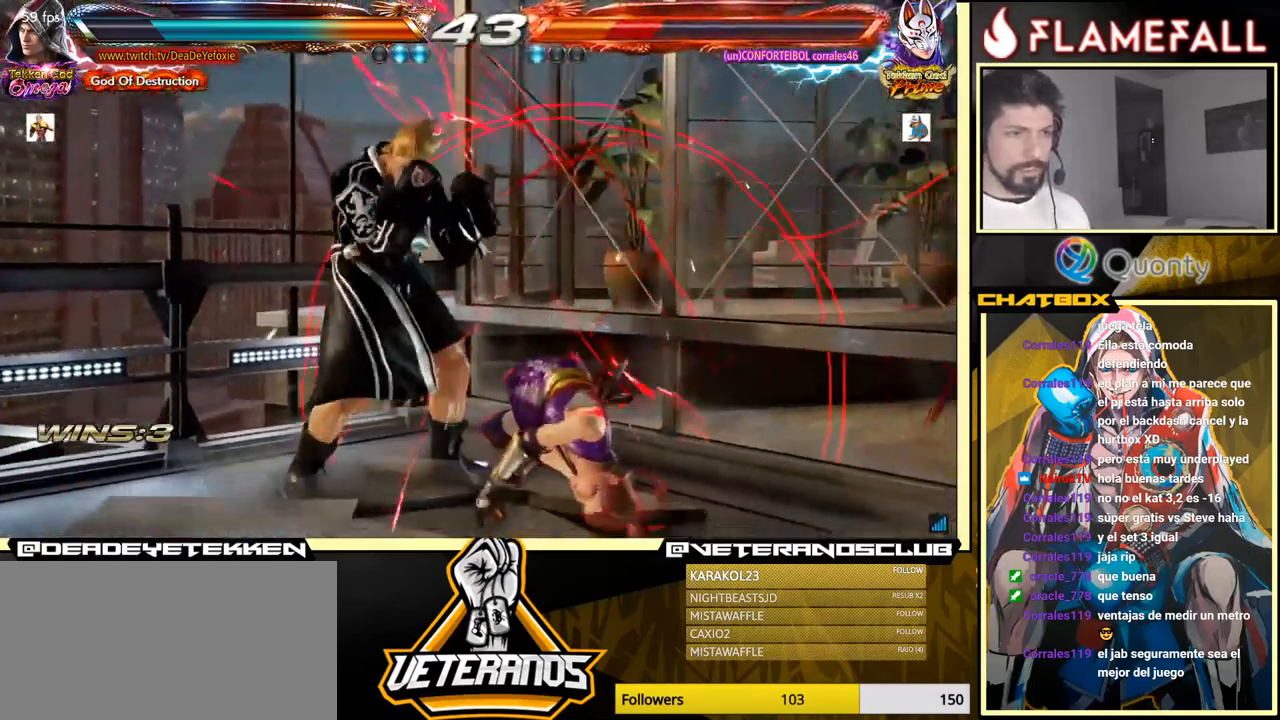
{"buttons": [], "left_stick": "center", "events": [[34, "R1", "up"], [100, "R1", "down"], [284, "left_stick", "center"], [317, "R1", "up"]]}
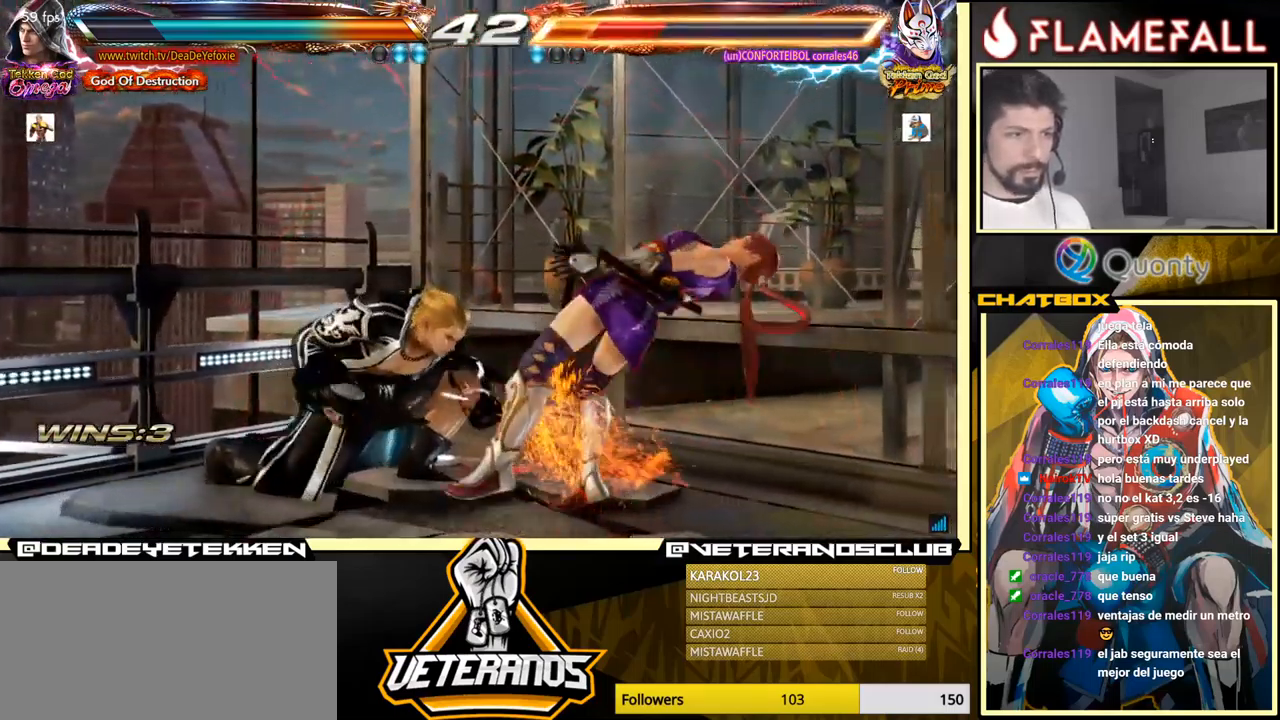
{"buttons": ["X"], "left_stick": "left", "events": [[84, "left_stick", "left"], [150, "left_stick", "down"], [234, "left_stick", "right"], [267, "X", "down"], [367, "left_stick", "center"], [417, "left_stick", "left"]]}
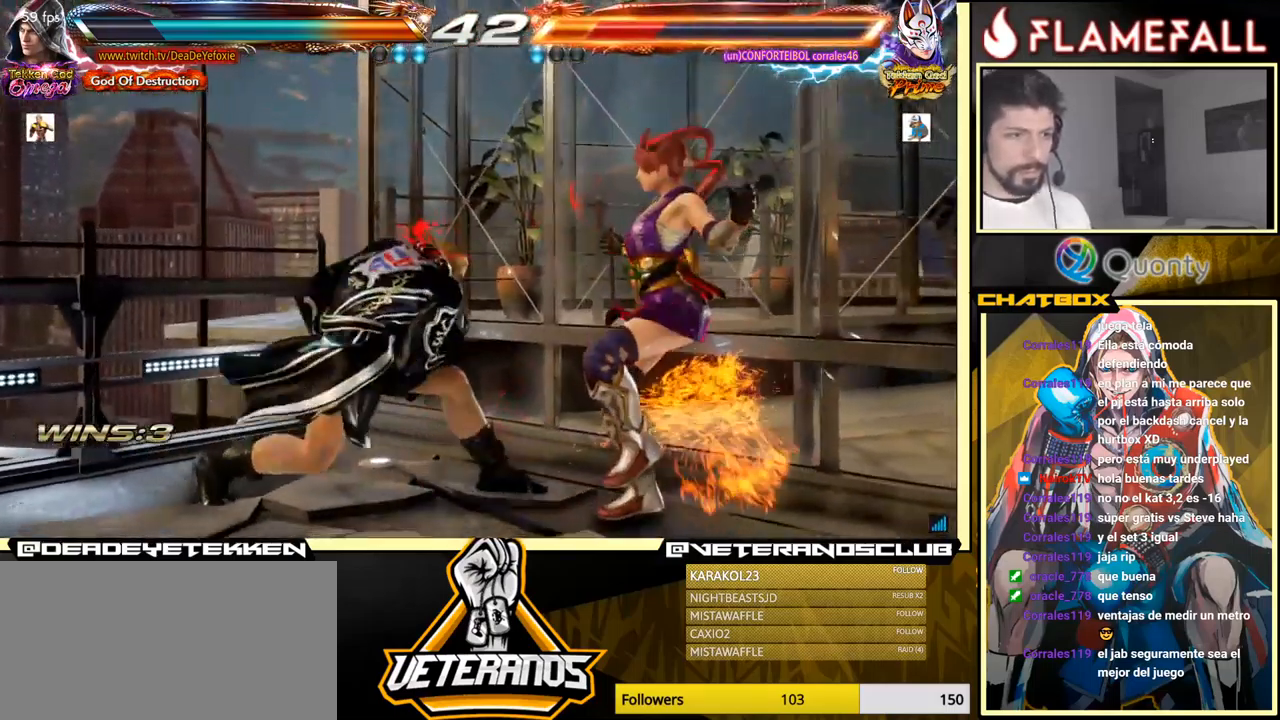
{"buttons": [], "left_stick": "down-left", "events": [[117, "X", "up"], [350, "left_stick", "down-left"]]}
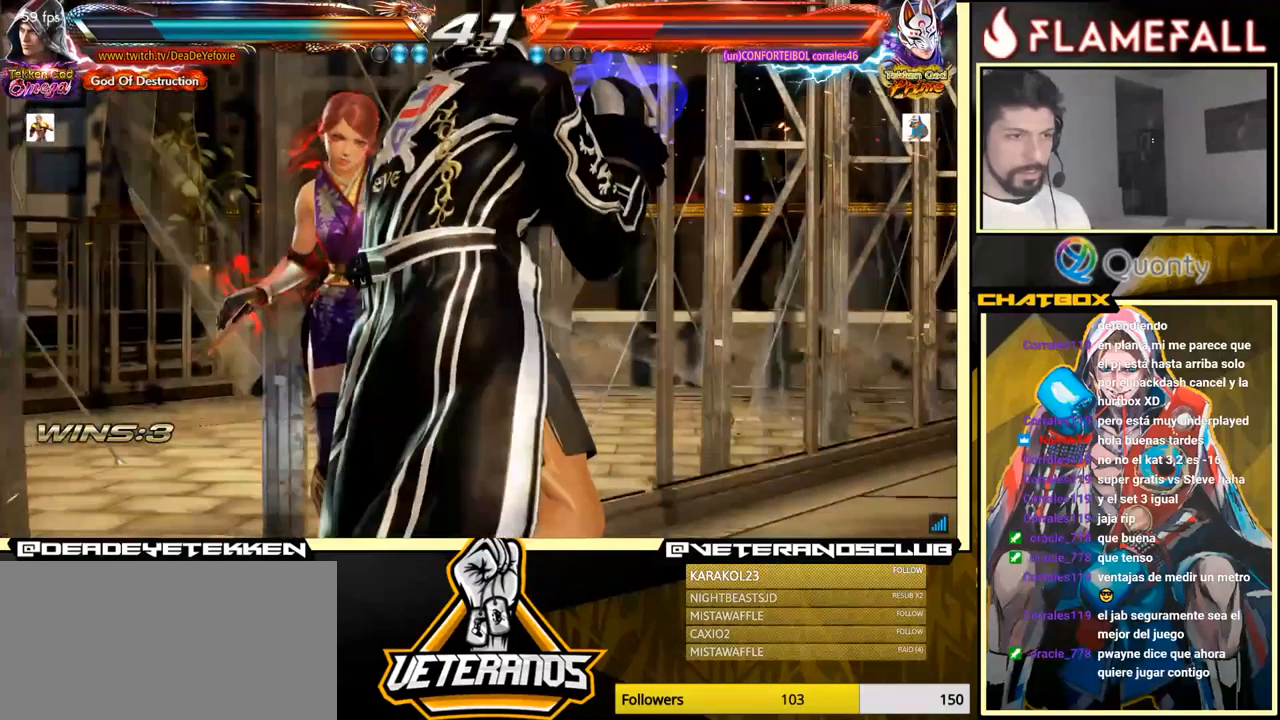
{"buttons": [], "left_stick": "center", "events": [[33, "left_stick", "center"], [283, "left_stick", "down-right"], [350, "X", "down"], [416, "X", "up"], [450, "Y", "down"], [450, "left_stick", "center"], [500, "Y", "up"]]}
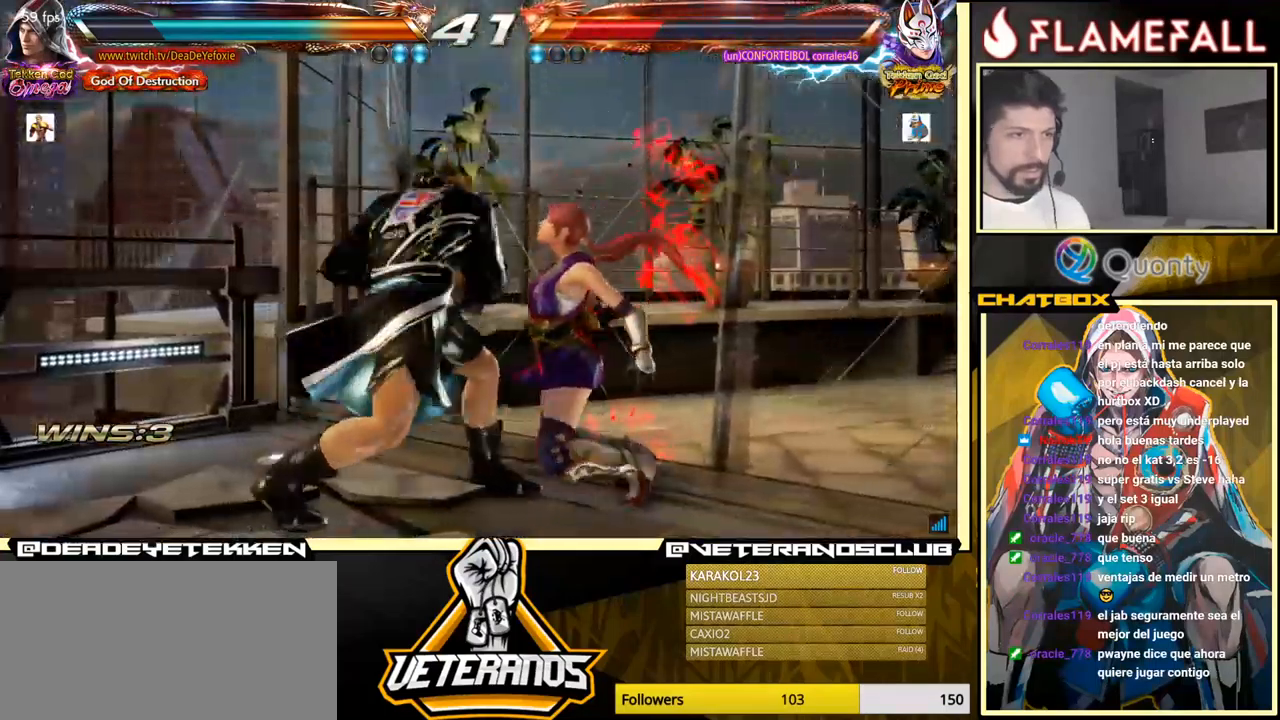
{"buttons": ["X"], "left_stick": "left", "events": [[16, "left_stick", "left"], [50, "X", "down"], [100, "X", "up"], [183, "X", "down"], [216, "X", "up"], [283, "X", "down"], [316, "X", "up"], [366, "X", "down"]]}
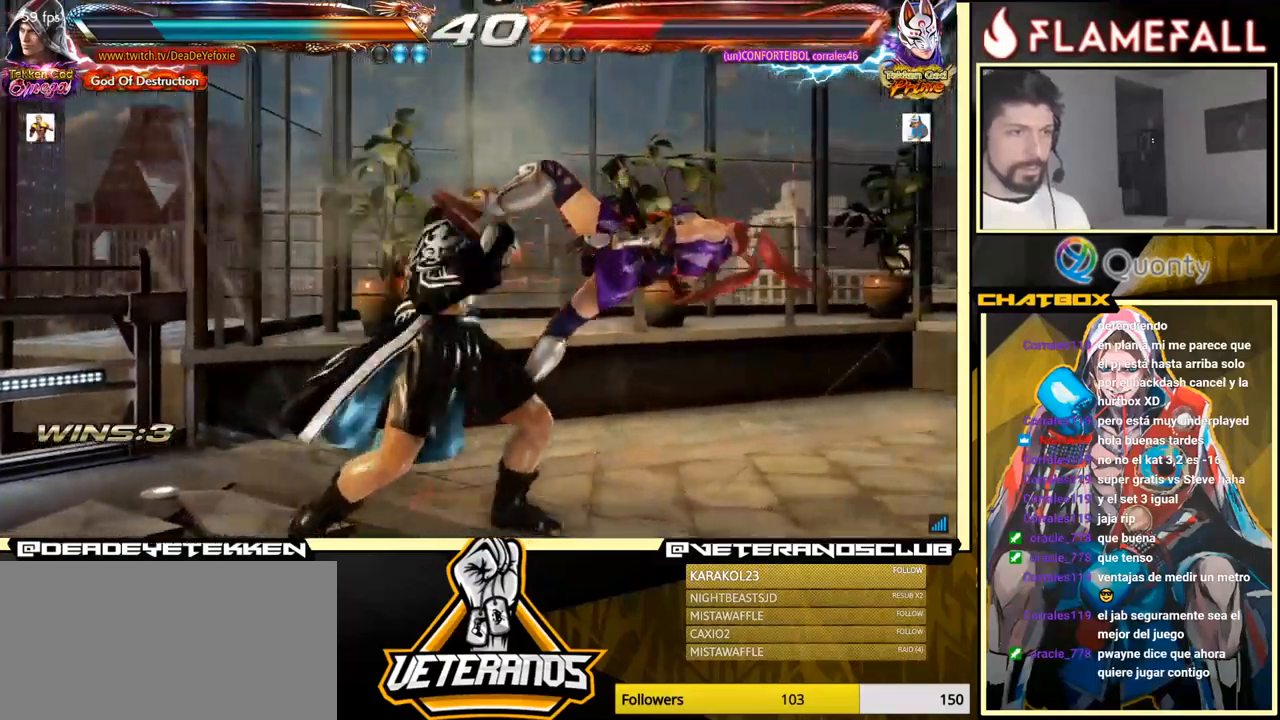
{"buttons": [], "left_stick": "right", "events": [[50, "X", "up"], [200, "A", "down"], [200, "left_stick", "right"], [300, "Y", "down"], [450, "Y", "up"], [500, "A", "up"]]}
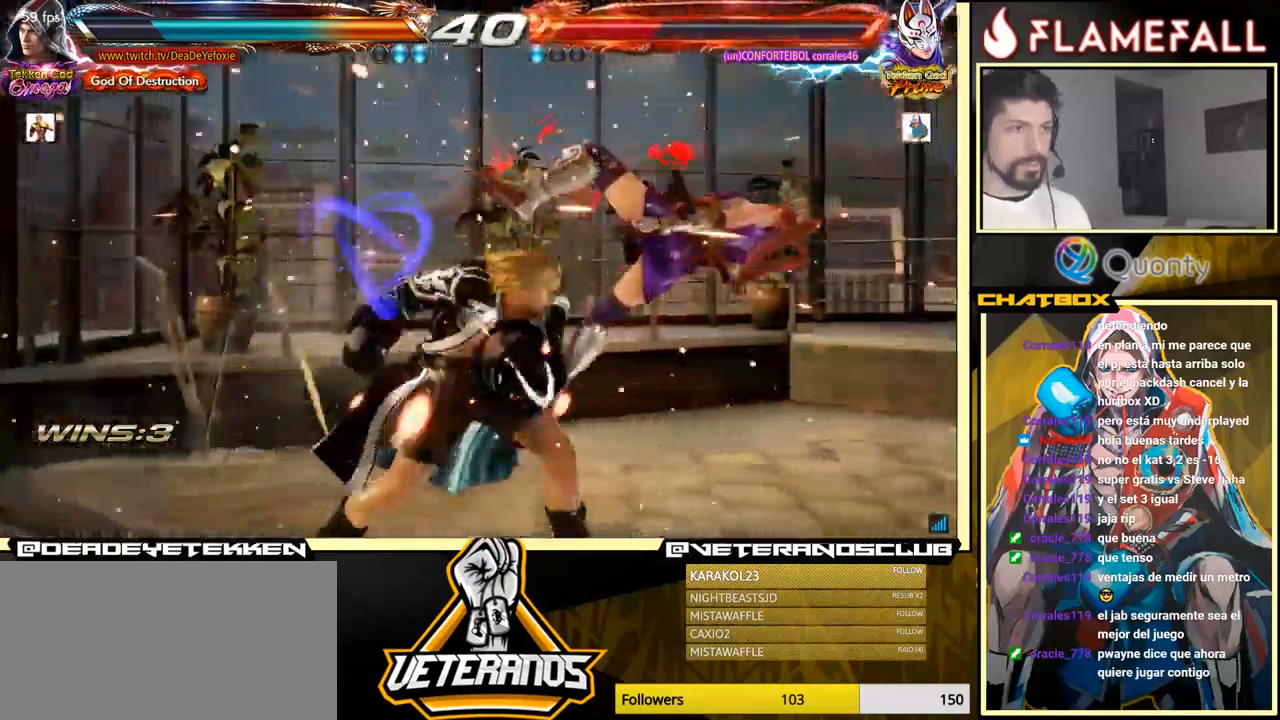
{"buttons": [], "left_stick": "down-left", "events": [[66, "left_stick", "down-left"]]}
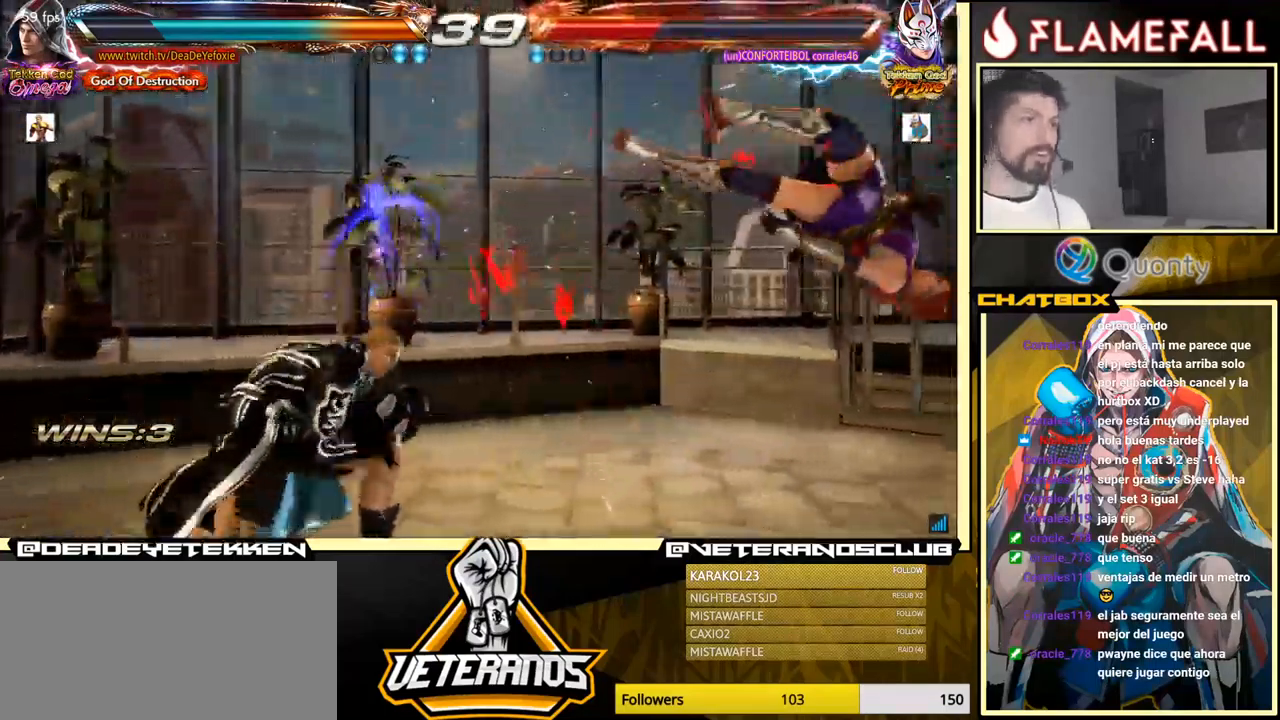
{"buttons": [], "left_stick": "down-right", "events": [[50, "left_stick", "right"], [133, "left_stick", "center"], [183, "left_stick", "right"], [400, "R1", "down"], [400, "left_stick", "down-right"], [466, "R1", "up"]]}
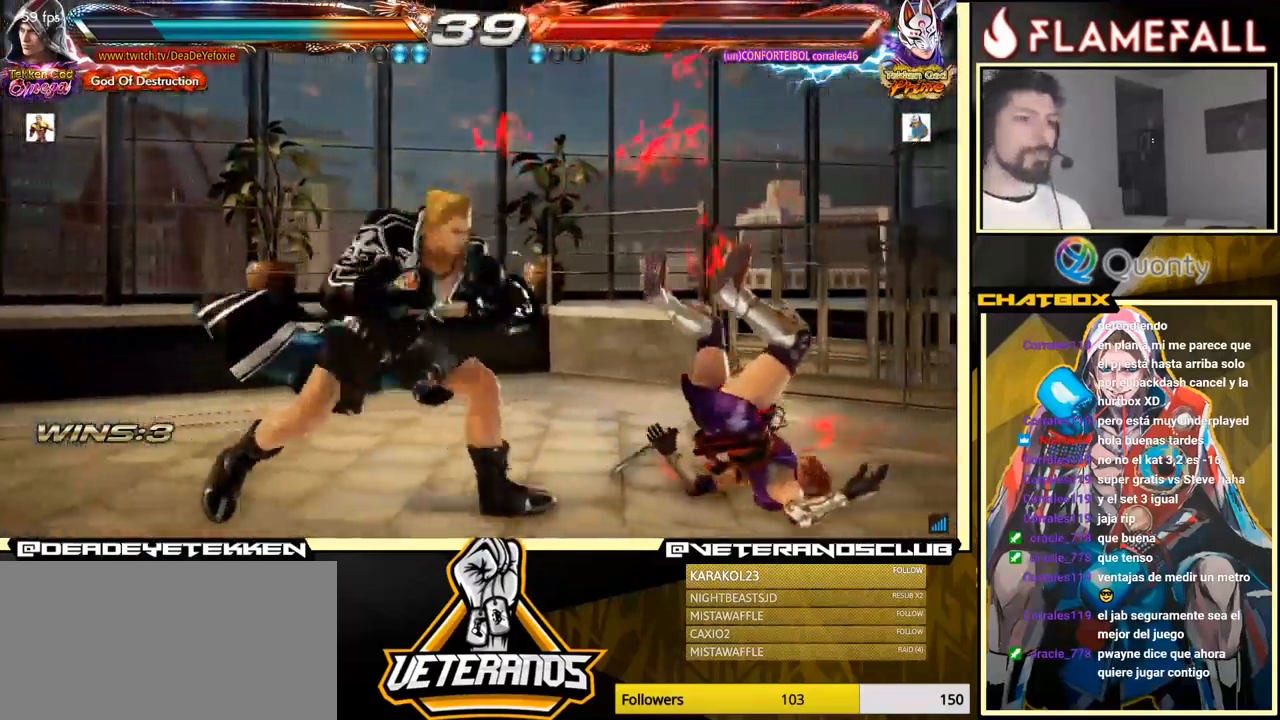
{"buttons": [], "left_stick": "center", "events": [[50, "left_stick", "left"], [166, "left_stick", "center"]]}
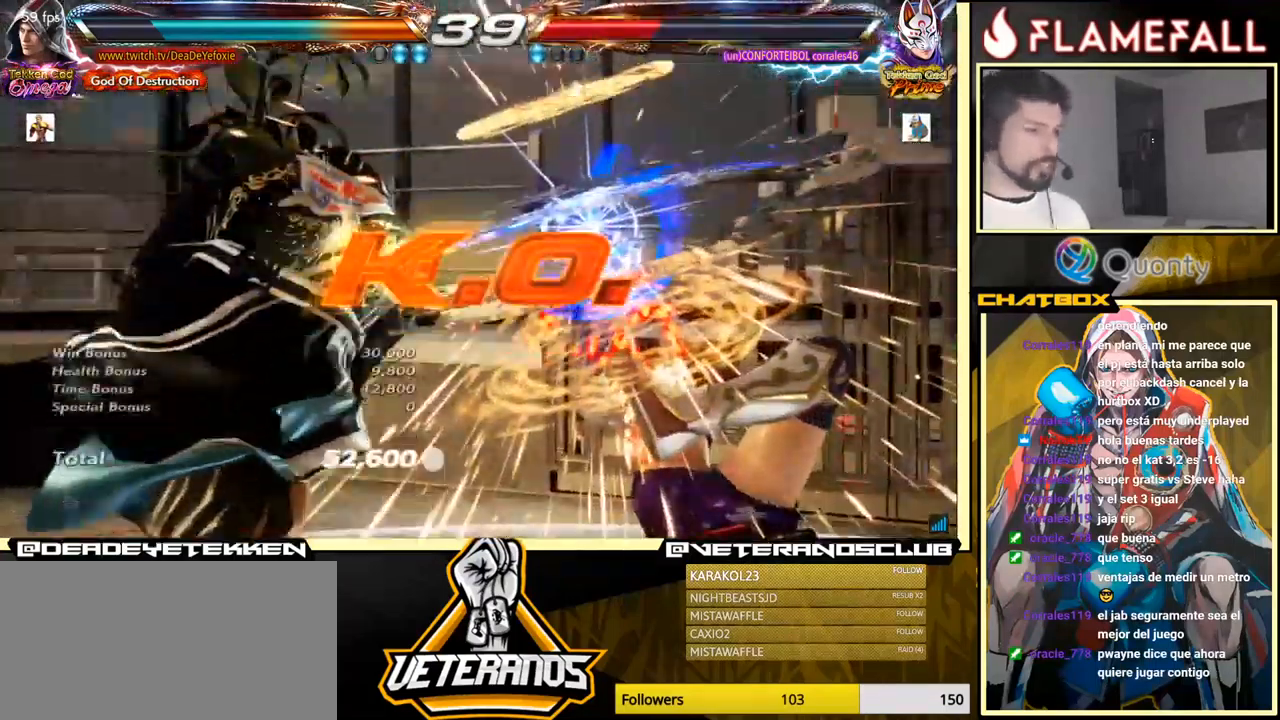
{"buttons": [], "left_stick": "center", "events": []}
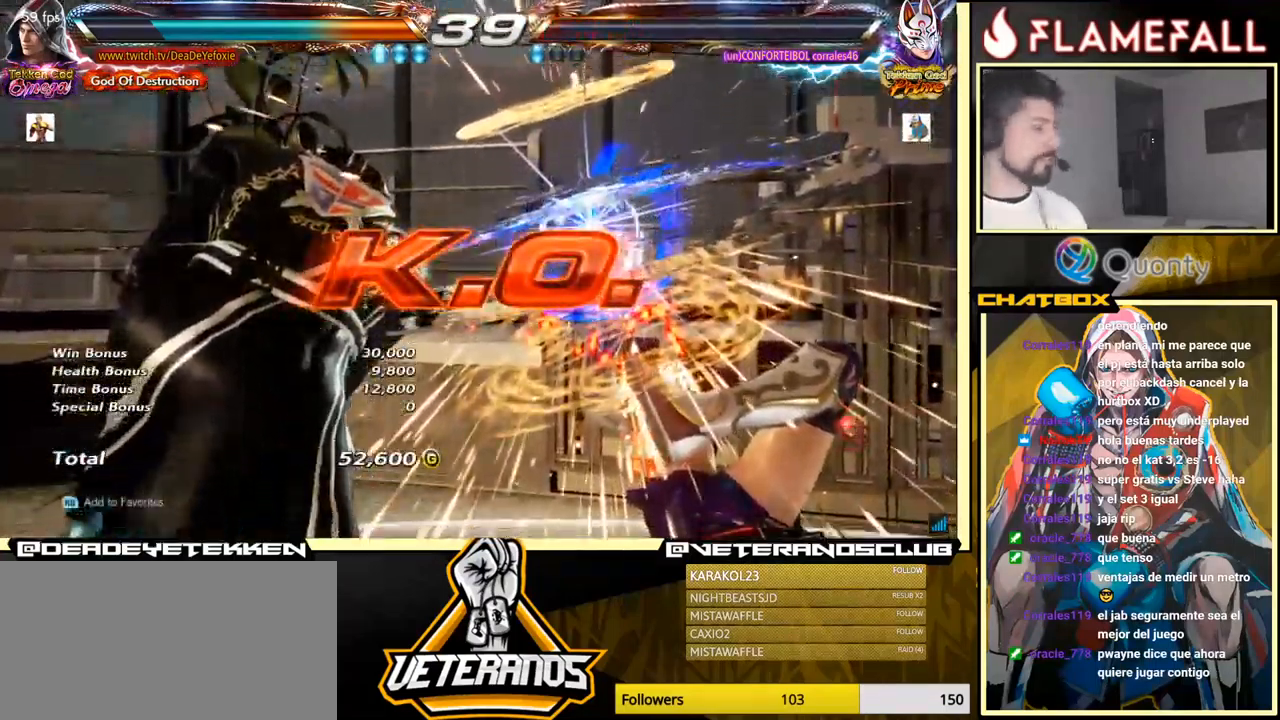
{"buttons": [], "left_stick": "center", "events": []}
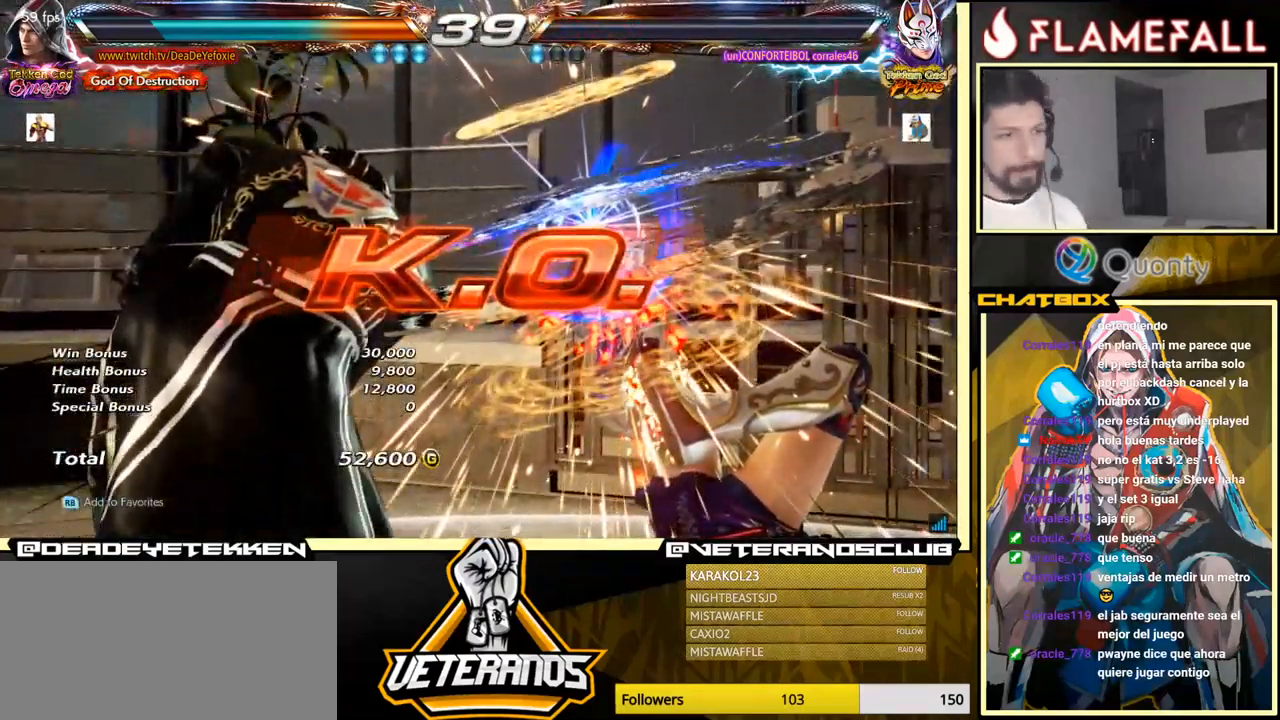
{"buttons": [], "left_stick": "center", "events": [[133, "left_stick", "right"], [216, "left_stick", "center"]]}
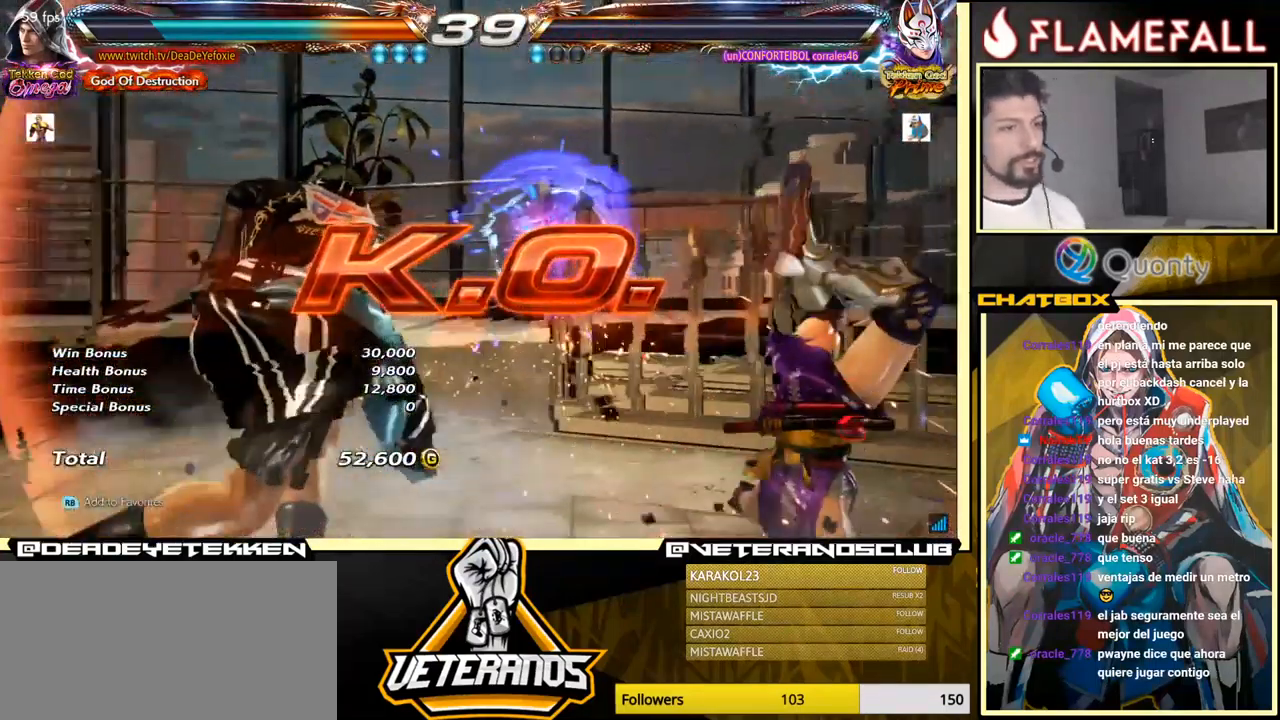
{"buttons": [], "left_stick": "center", "events": [[216, "left_stick", "right"], [283, "left_stick", "center"], [383, "left_stick", "right"], [500, "left_stick", "center"]]}
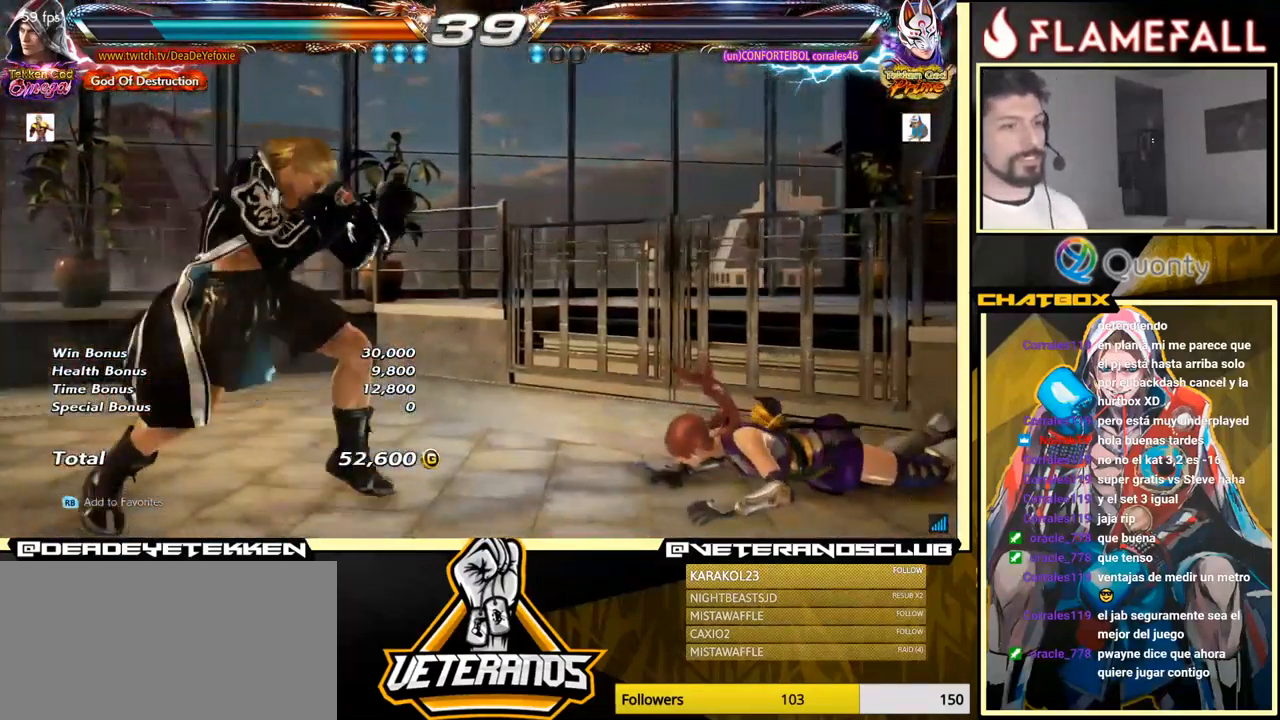
{"buttons": [], "left_stick": "center", "events": [[83, "left_stick", "down"], [100, "X", "down"], [100, "Y", "down"], [167, "X", "up"], [183, "Y", "up"], [183, "left_stick", "center"]]}